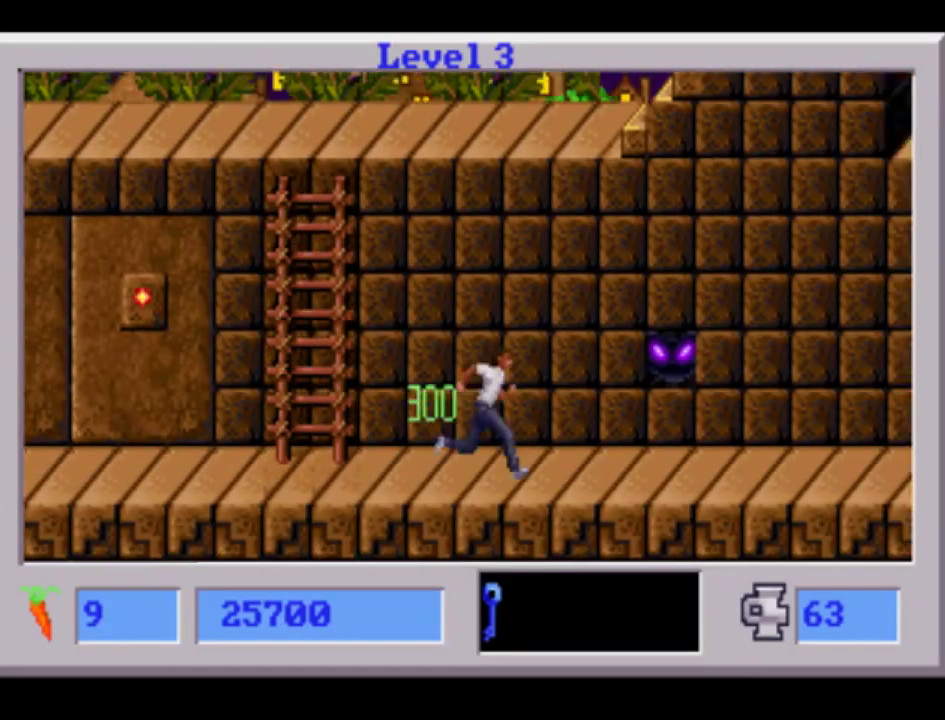
Gameplay with a controller (PlayStation layout); each line is a JSON object with the inputs held at the frame after it. "events" lists button and stick changes between this image and that frame as [ms after this image, input, new state], when the widget could be followed in between. Not read: CIRCLE CROSS L2 L3 R3 SQUARE TRIANGLE keyboard_mouse.
{"buttons": ["DPAD_RIGHT"], "events": []}
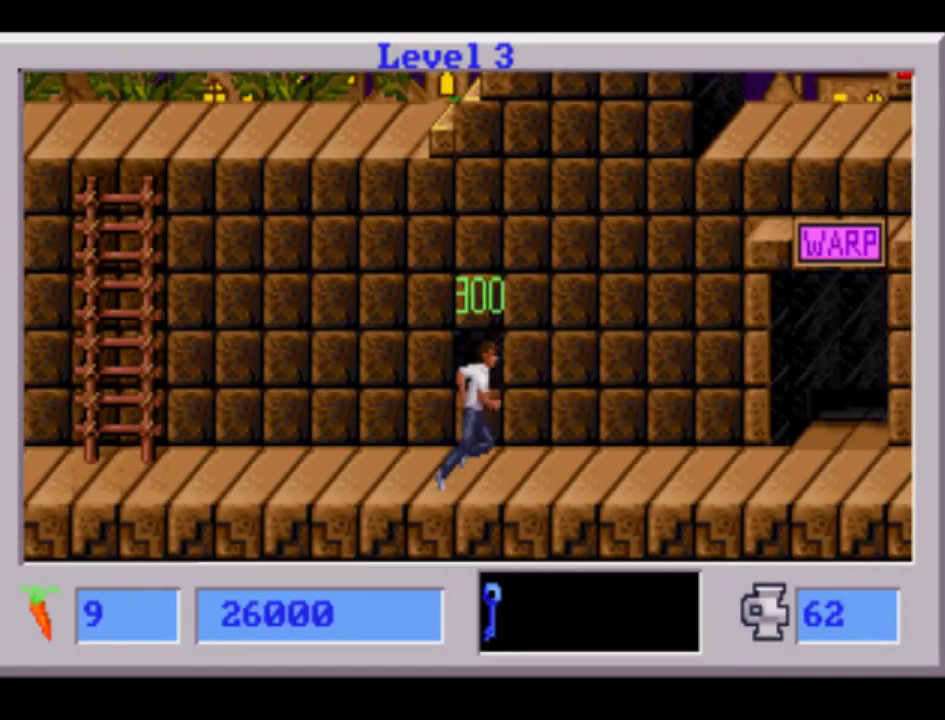
{"buttons": ["DPAD_RIGHT"], "events": []}
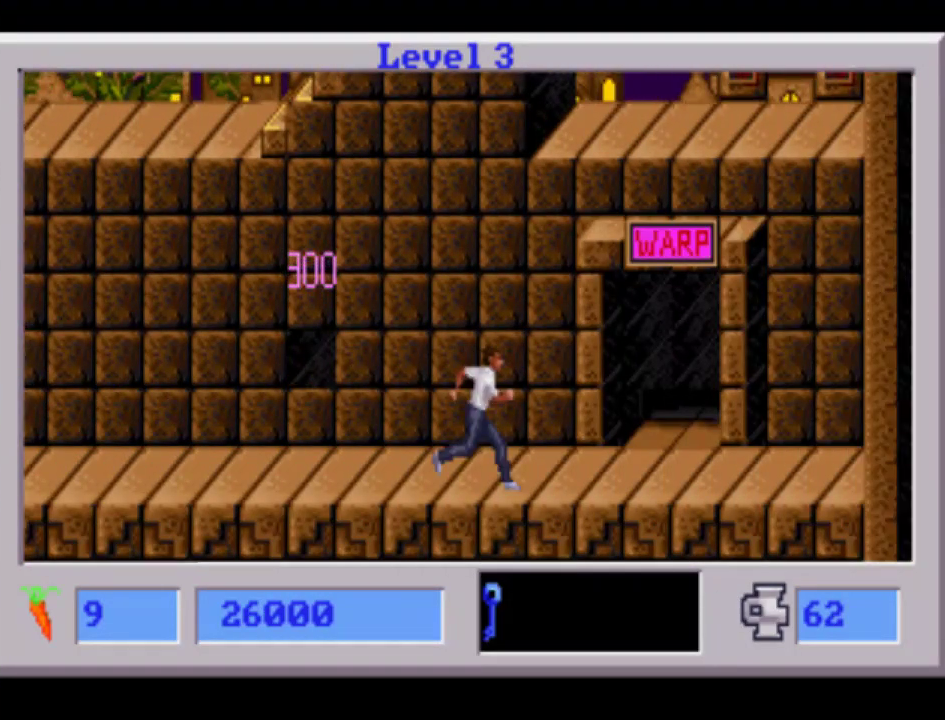
{"buttons": ["DPAD_RIGHT"], "events": []}
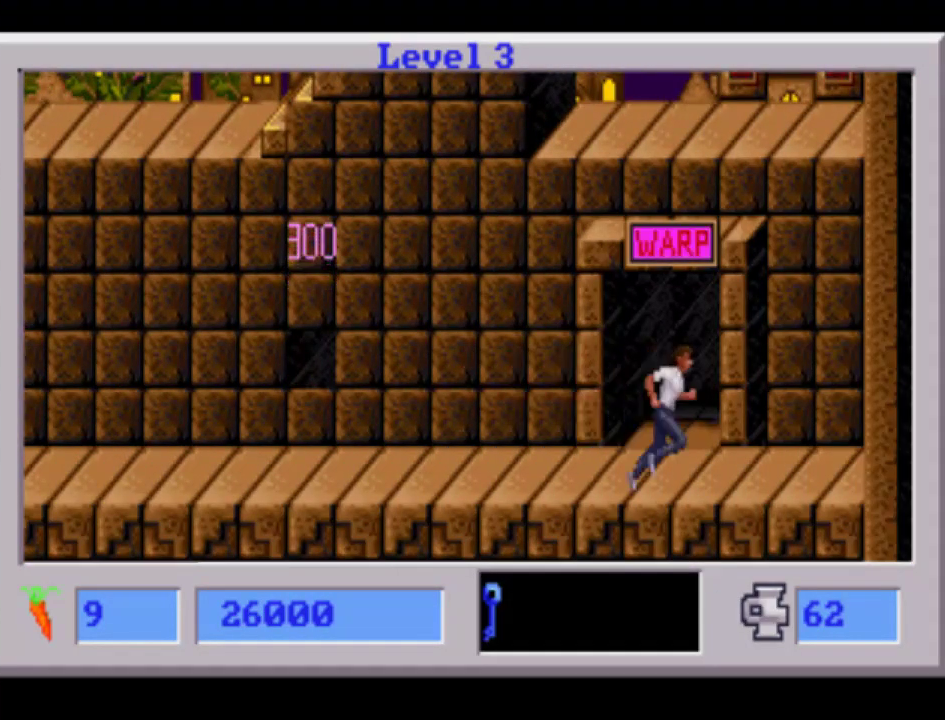
{"buttons": ["DPAD_RIGHT"], "events": []}
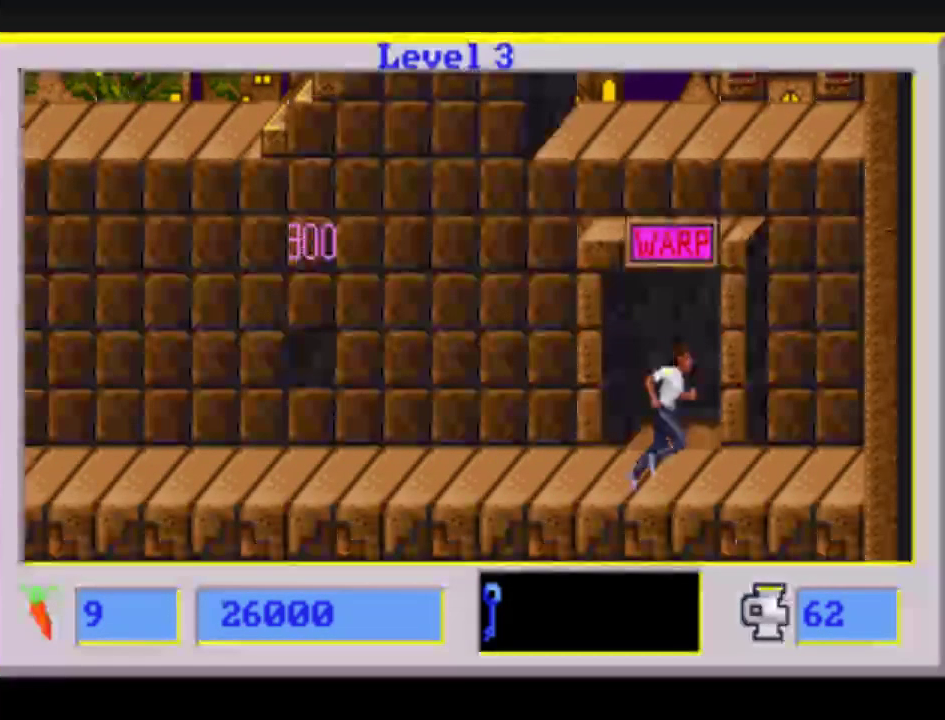
{"buttons": ["DPAD_DOWN", "DPAD_RIGHT"], "events": [[300, "DPAD_DOWN", "down"]]}
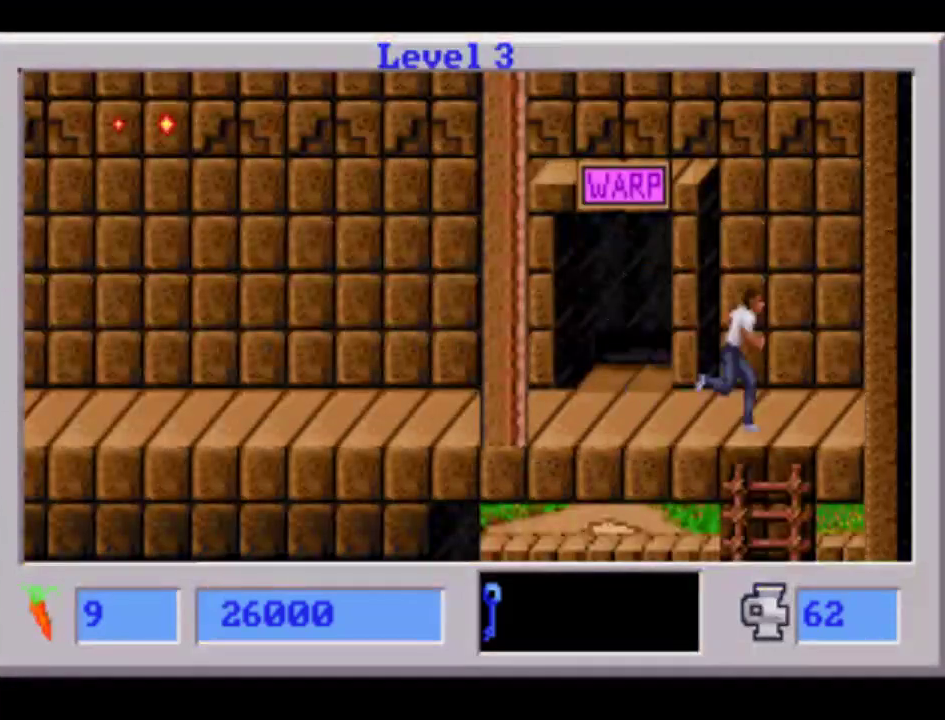
{"buttons": ["DPAD_DOWN", "DPAD_LEFT"], "events": [[100, "DPAD_RIGHT", "up"], [250, "DPAD_LEFT", "down"]]}
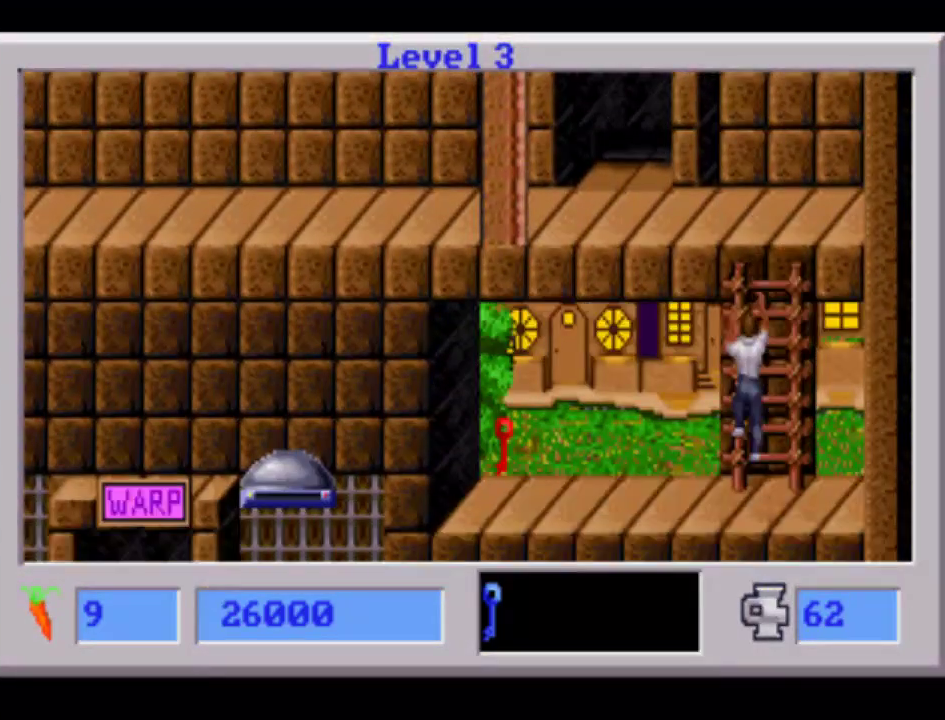
{"buttons": ["DPAD_LEFT"], "events": [[200, "DPAD_DOWN", "up"]]}